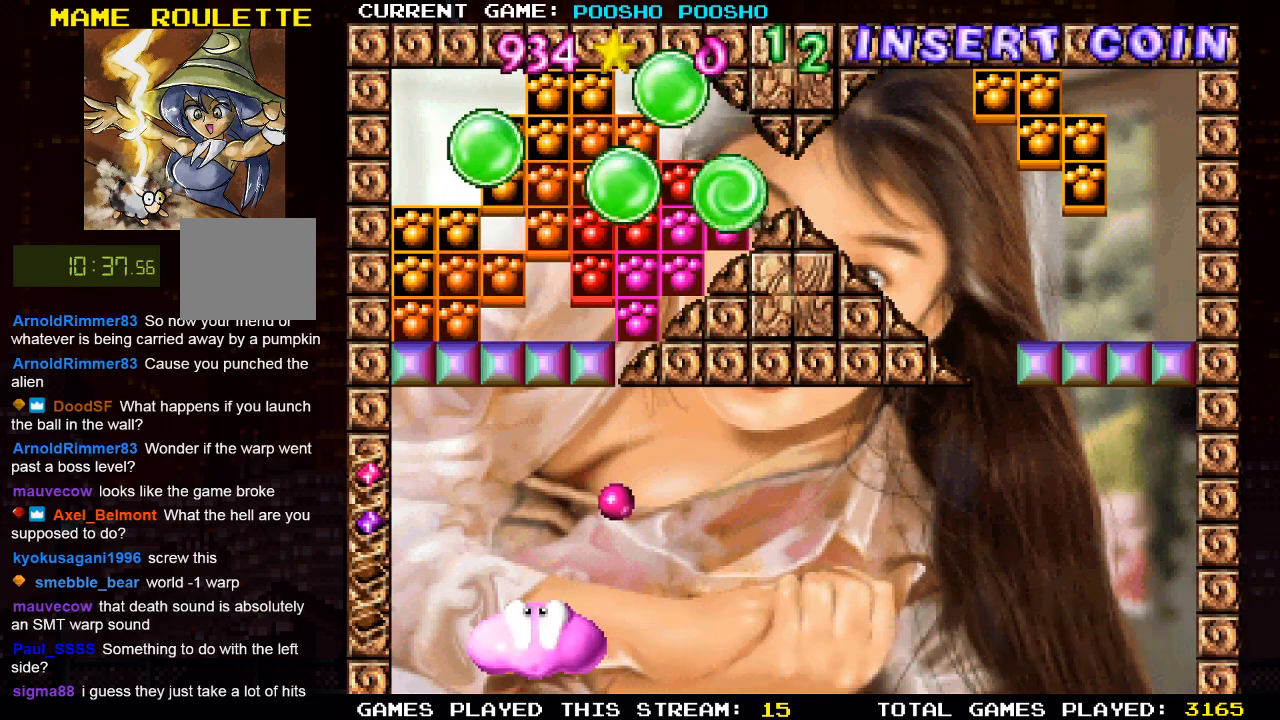
Gameplay with a controller (PlayStation layout); each line is a JSON object with the inputs held at the frame after it. "events" lists button and stick changes between this image and that frame as [ms after this image, input, new state], when the widget could be followed in between.
{"buttons": [], "left_stick": "center", "right_stick": "center", "events": [[83, "DPAD_RIGHT", "down"], [300, "DPAD_RIGHT", "up"]]}
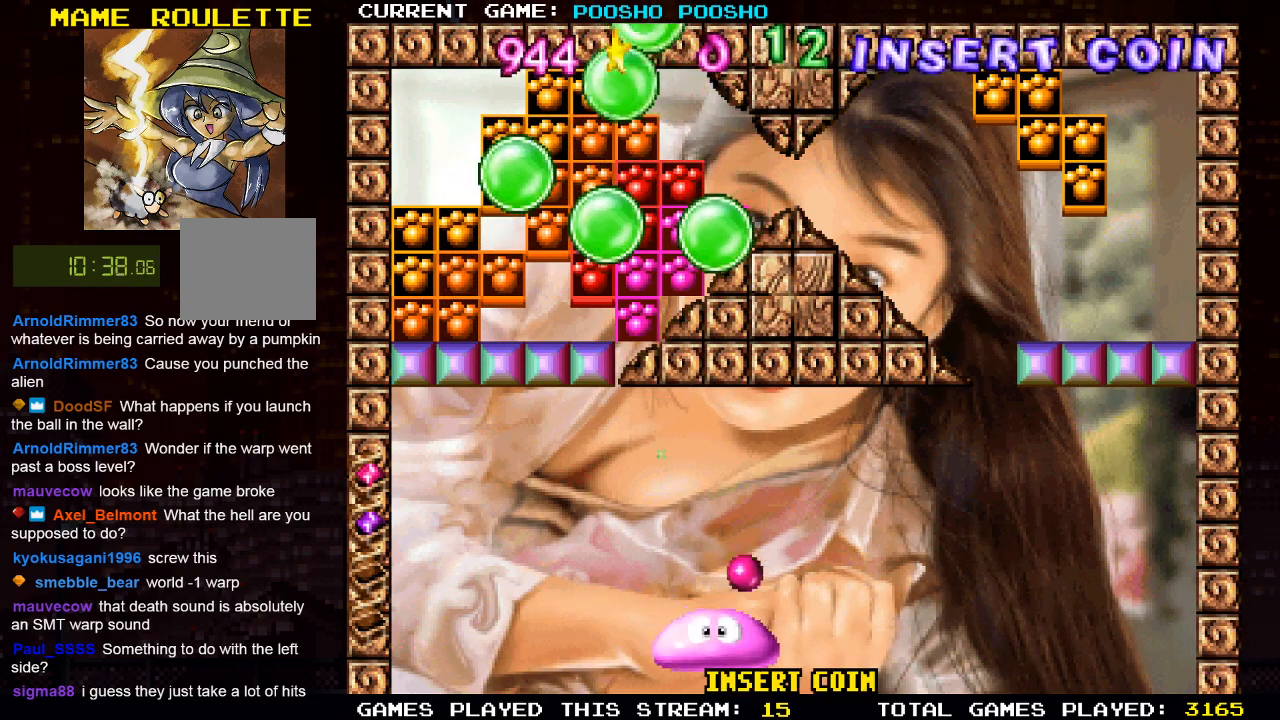
{"buttons": [], "left_stick": "center", "right_stick": "center", "events": [[50, "DPAD_RIGHT", "down"], [283, "DPAD_RIGHT", "up"]]}
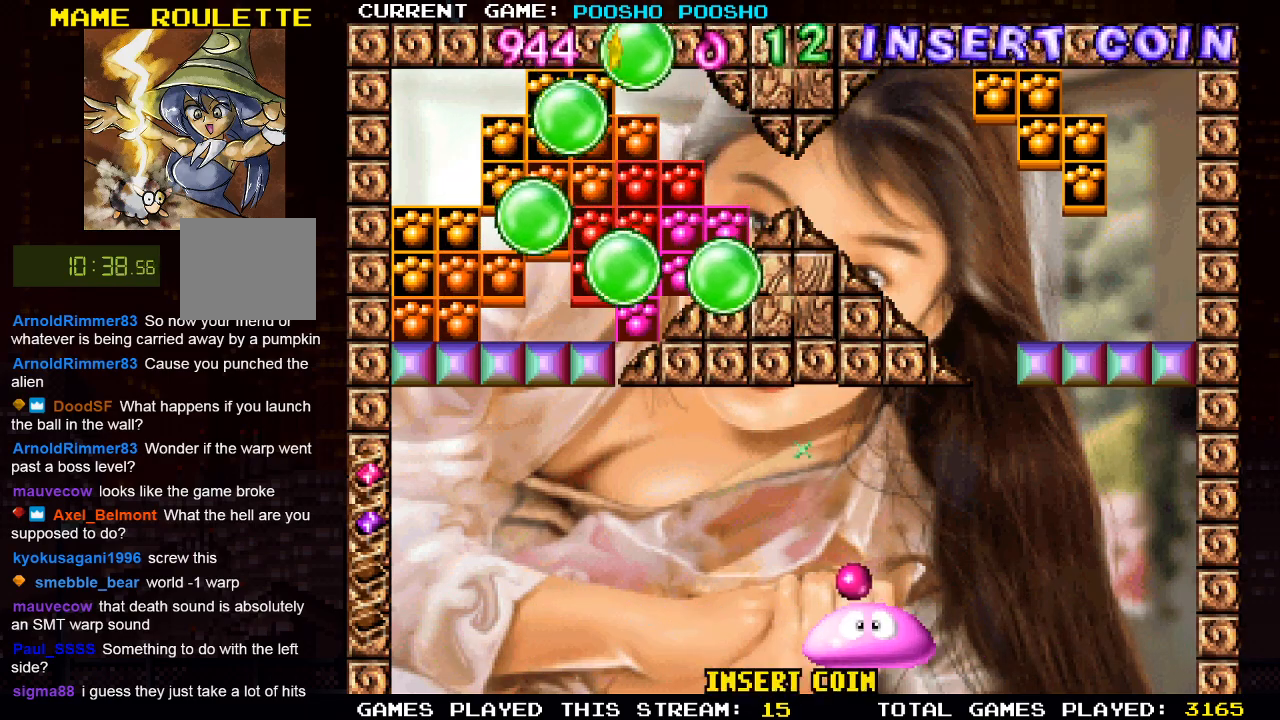
{"buttons": [], "left_stick": "center", "right_stick": "center", "events": [[233, "DPAD_LEFT", "down"], [367, "DPAD_LEFT", "up"]]}
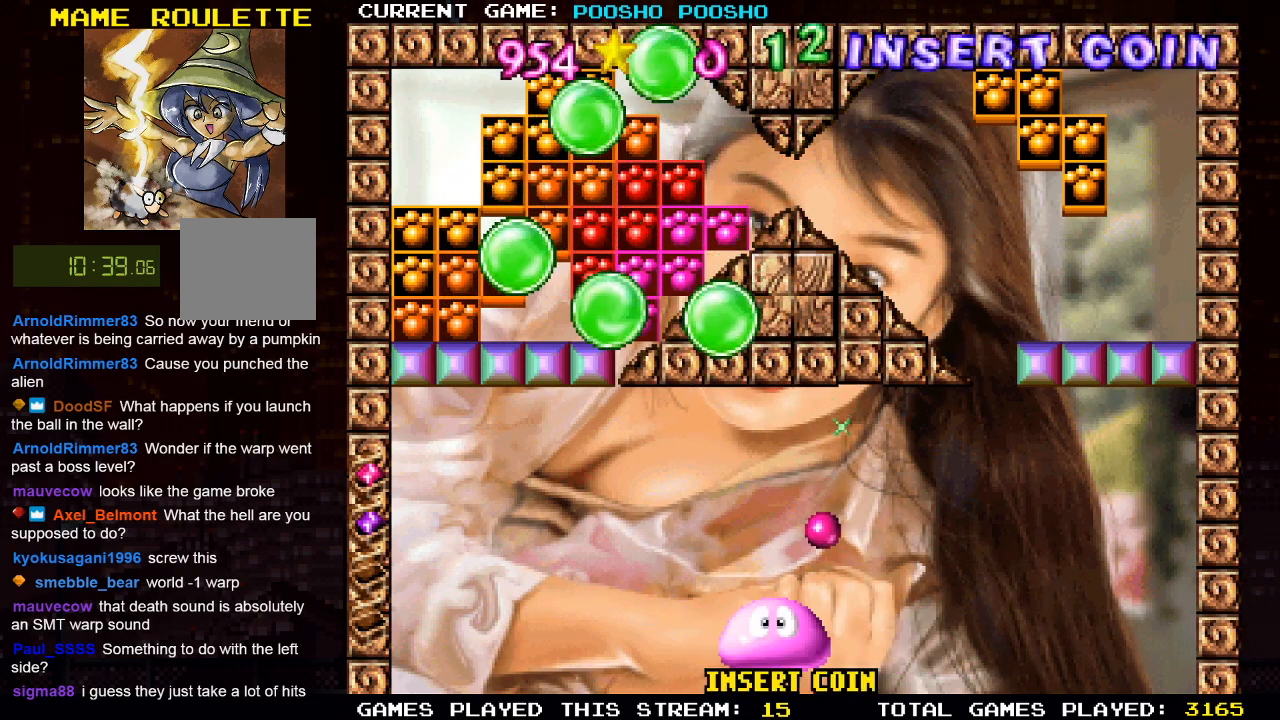
{"buttons": [], "left_stick": "center", "right_stick": "center", "events": [[67, "DPAD_RIGHT", "down"], [200, "DPAD_RIGHT", "up"], [417, "DPAD_RIGHT", "down"], [500, "DPAD_RIGHT", "up"]]}
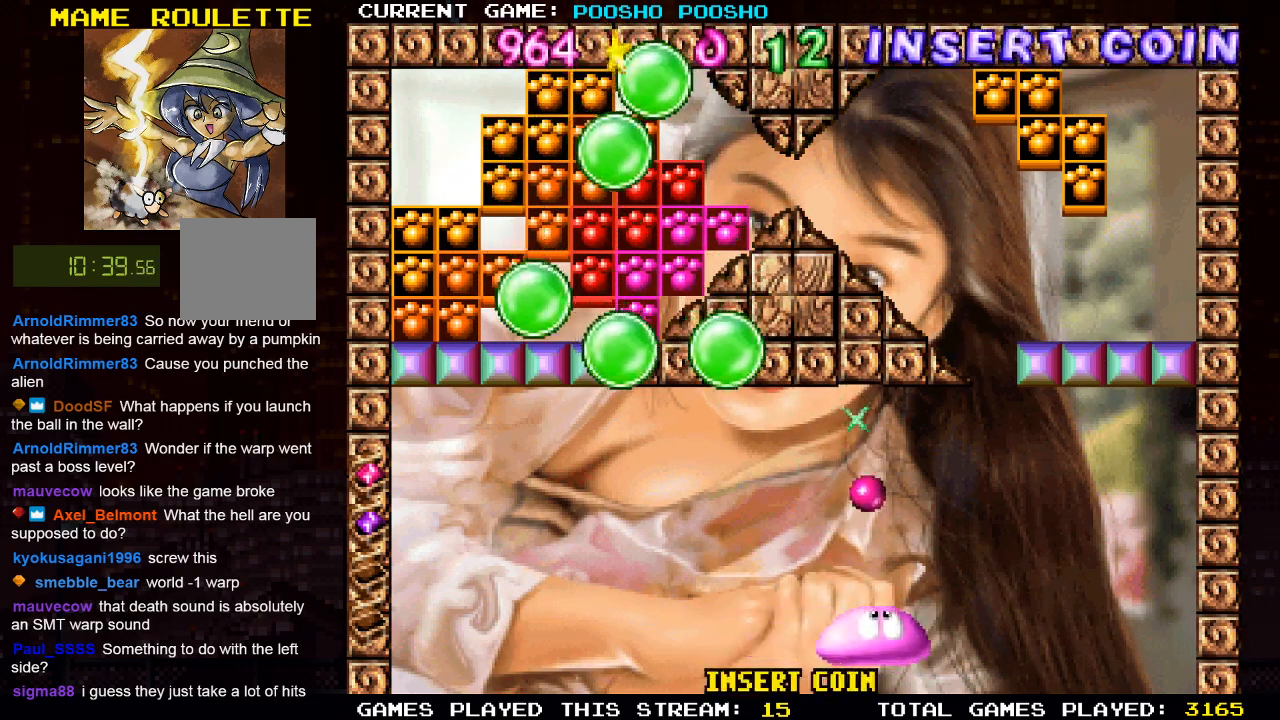
{"buttons": [], "left_stick": "center", "right_stick": "center", "events": []}
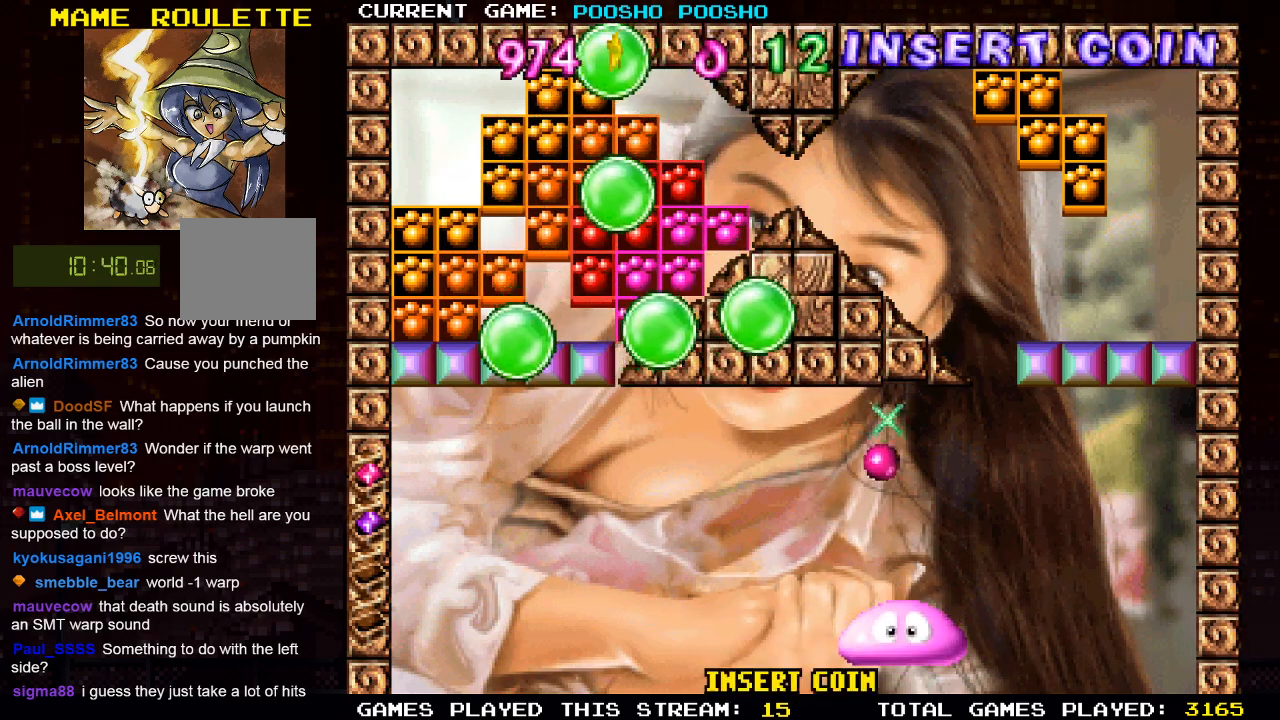
{"buttons": ["DPAD_RIGHT"], "left_stick": "center", "right_stick": "center", "events": [[67, "DPAD_LEFT", "down"], [117, "DPAD_LEFT", "up"], [500, "DPAD_RIGHT", "down"]]}
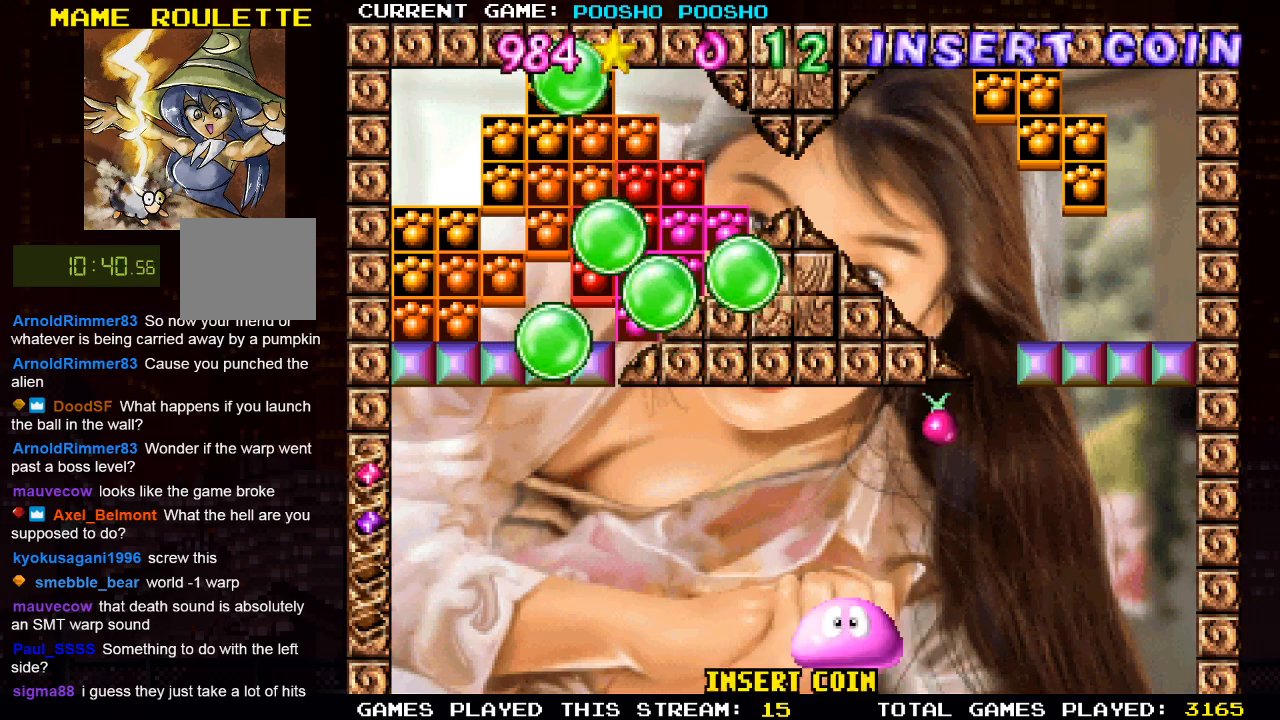
{"buttons": [], "left_stick": "center", "right_stick": "center", "events": [[100, "DPAD_RIGHT", "up"], [233, "DPAD_RIGHT", "down"], [317, "DPAD_RIGHT", "up"]]}
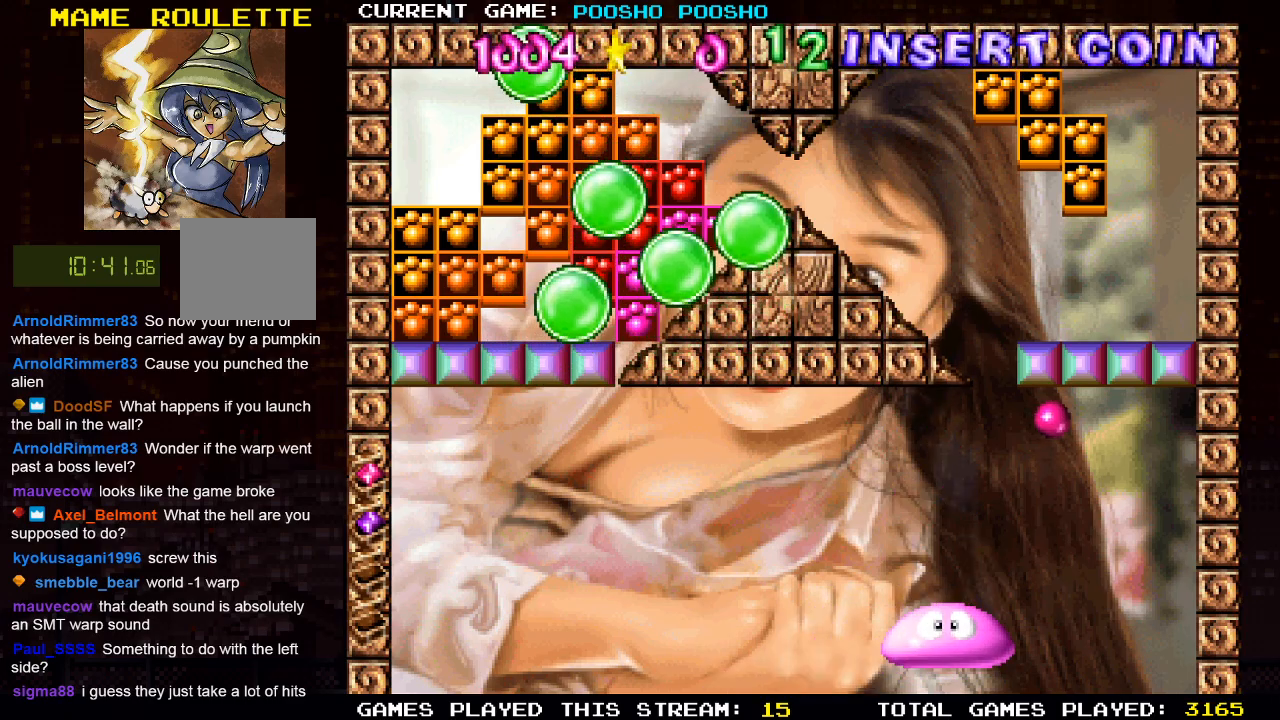
{"buttons": [], "left_stick": "center", "right_stick": "center", "events": [[67, "DPAD_RIGHT", "down"], [350, "DPAD_RIGHT", "up"]]}
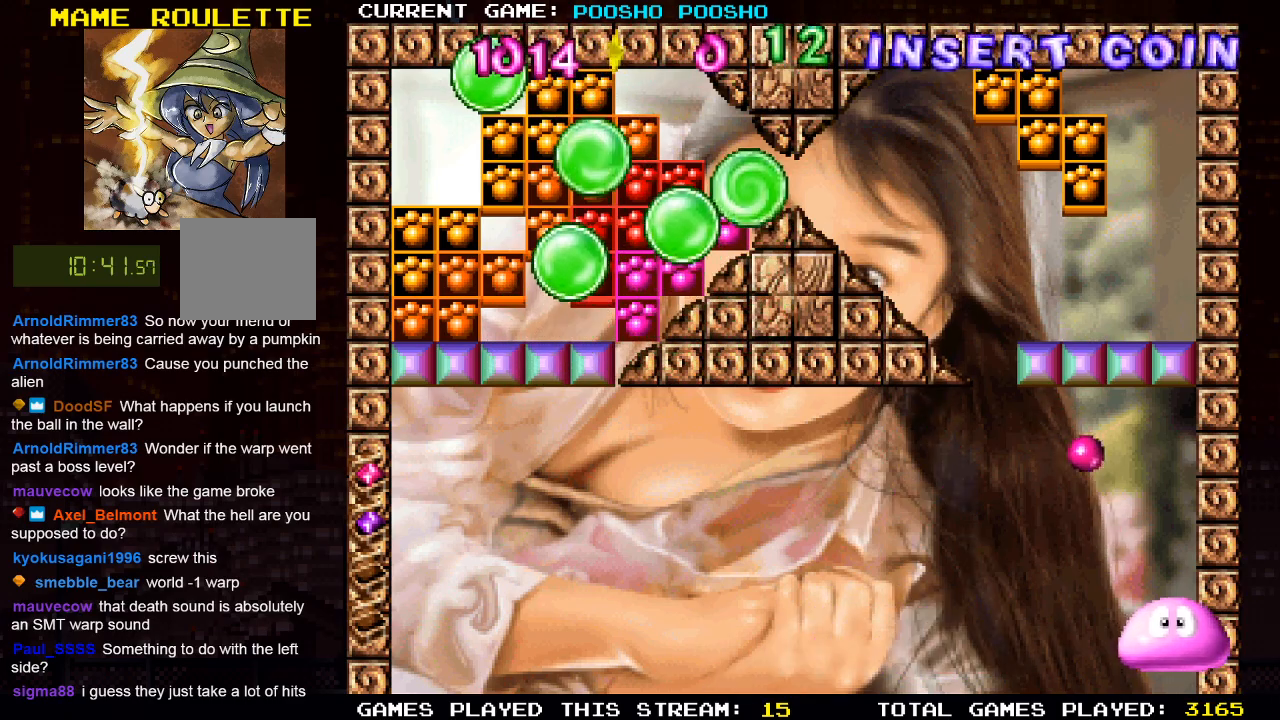
{"buttons": [], "left_stick": "center", "right_stick": "center", "events": [[33, "DPAD_LEFT", "down"], [217, "DPAD_LEFT", "up"], [400, "DPAD_LEFT", "down"], [500, "DPAD_LEFT", "up"]]}
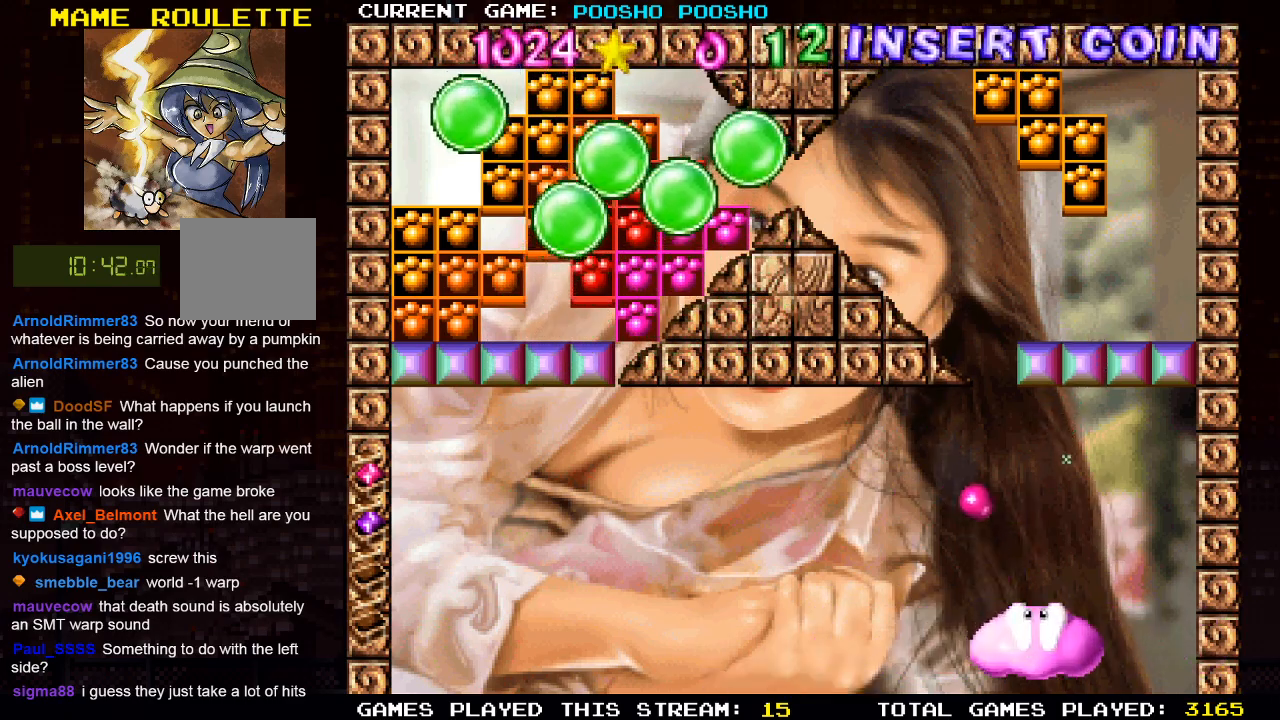
{"buttons": [], "left_stick": "center", "right_stick": "center", "events": [[217, "DPAD_LEFT", "down"], [433, "DPAD_LEFT", "up"]]}
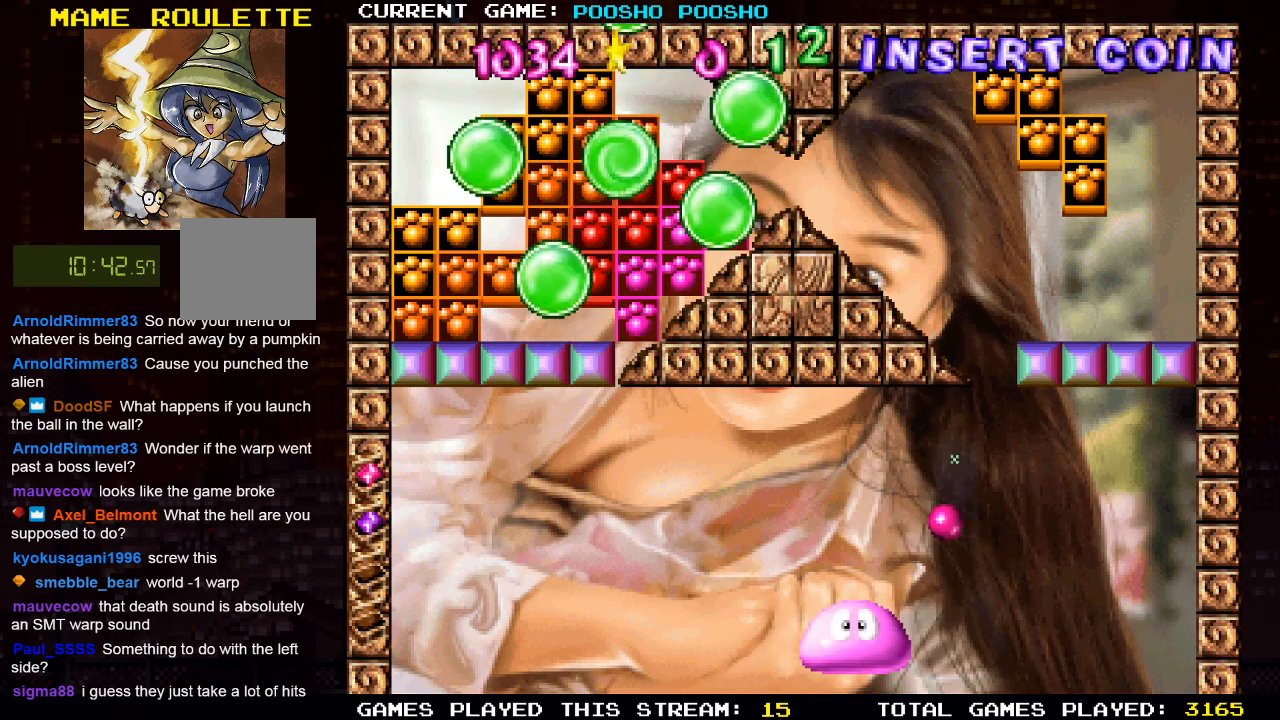
{"buttons": ["DPAD_RIGHT"], "left_stick": "center", "right_stick": "center", "events": [[133, "DPAD_RIGHT", "down"], [400, "DPAD_RIGHT", "up"], [500, "DPAD_RIGHT", "down"]]}
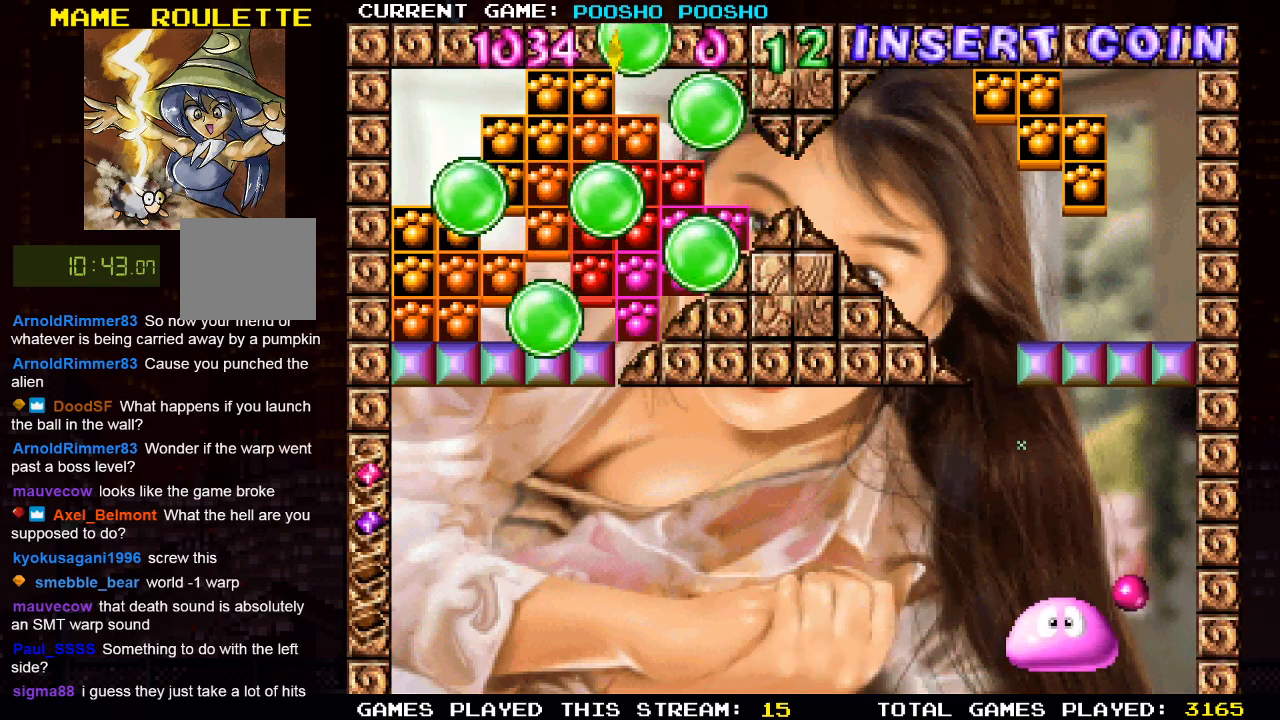
{"buttons": ["DPAD_LEFT"], "left_stick": "center", "right_stick": "center", "events": [[133, "SQUARE", "down"], [200, "DPAD_RIGHT", "up"], [317, "DPAD_LEFT", "down"], [333, "SQUARE", "up"]]}
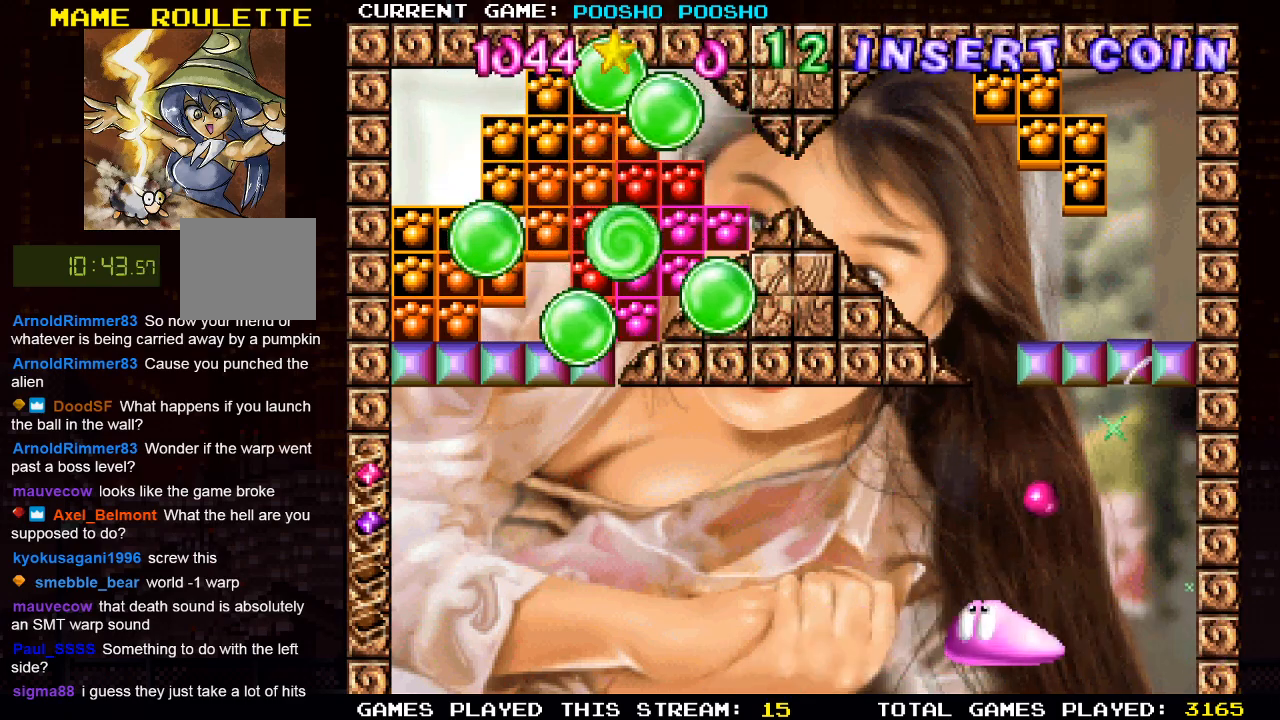
{"buttons": ["DPAD_RIGHT"], "left_stick": "center", "right_stick": "center", "events": [[33, "DPAD_LEFT", "up"], [133, "SQUARE", "down"], [250, "SQUARE", "up"], [283, "DPAD_RIGHT", "down"], [383, "DPAD_RIGHT", "up"], [483, "DPAD_RIGHT", "down"]]}
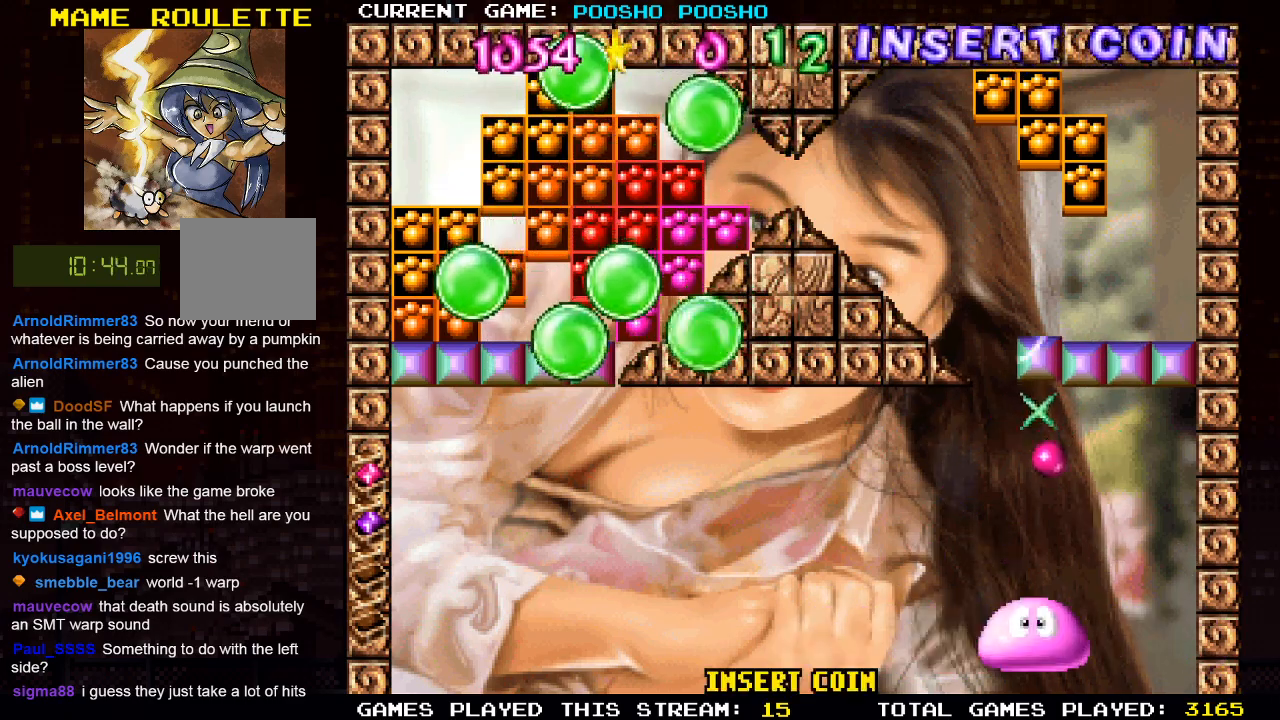
{"buttons": [], "left_stick": "center", "right_stick": "center", "events": [[83, "DPAD_RIGHT", "up"], [150, "SQUARE", "down"], [283, "DPAD_LEFT", "down"], [283, "SQUARE", "up"], [467, "DPAD_LEFT", "up"]]}
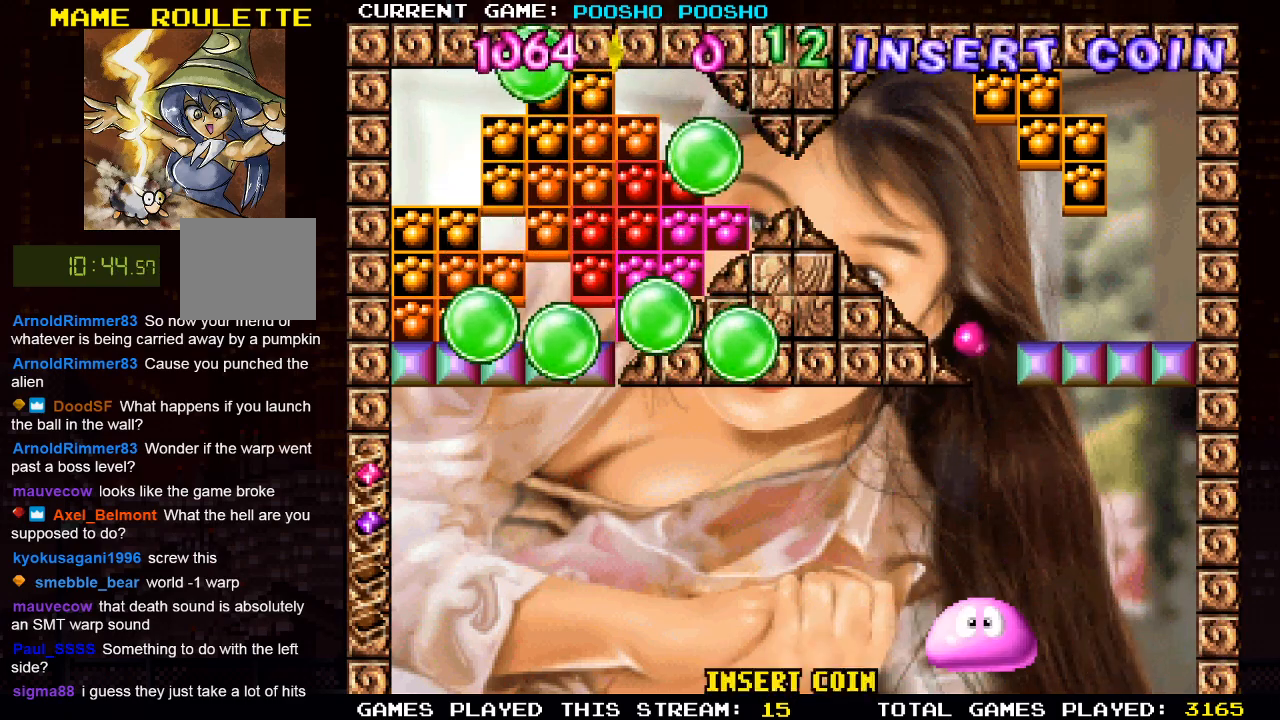
{"buttons": [], "left_stick": "center", "right_stick": "center", "events": [[100, "DPAD_LEFT", "down"], [333, "DPAD_LEFT", "up"]]}
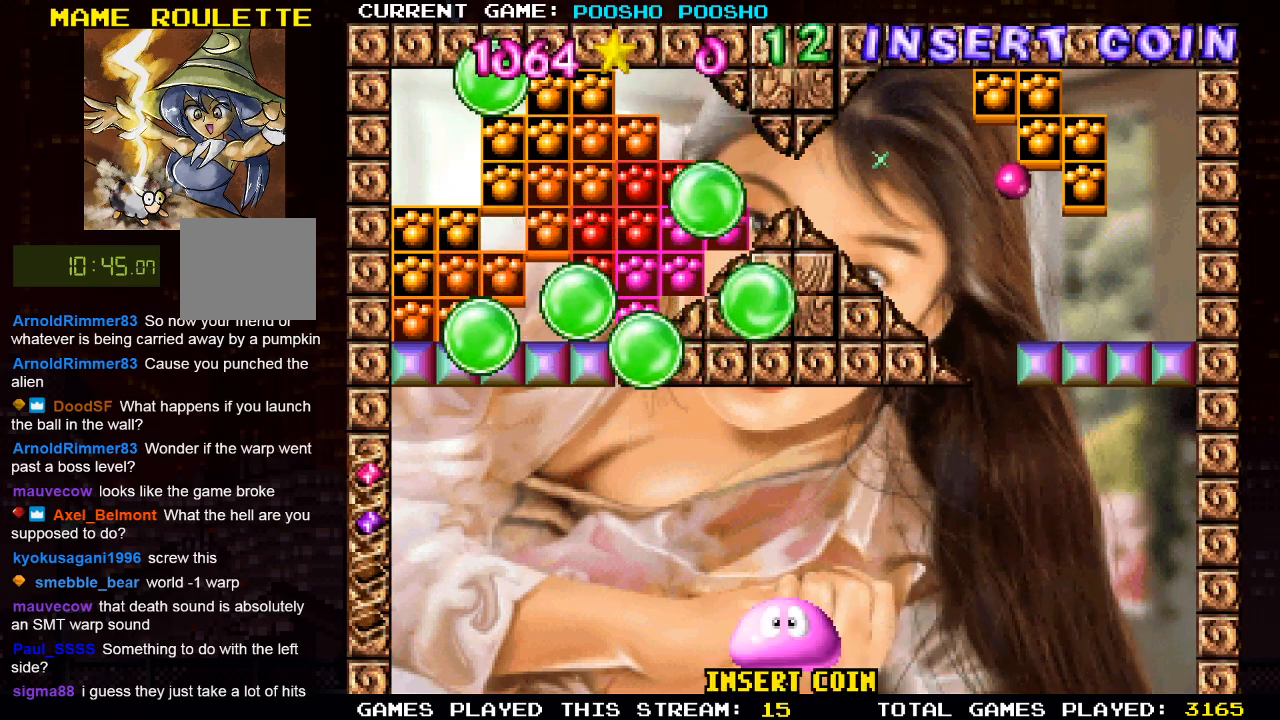
{"buttons": [], "left_stick": "center", "right_stick": "center", "events": []}
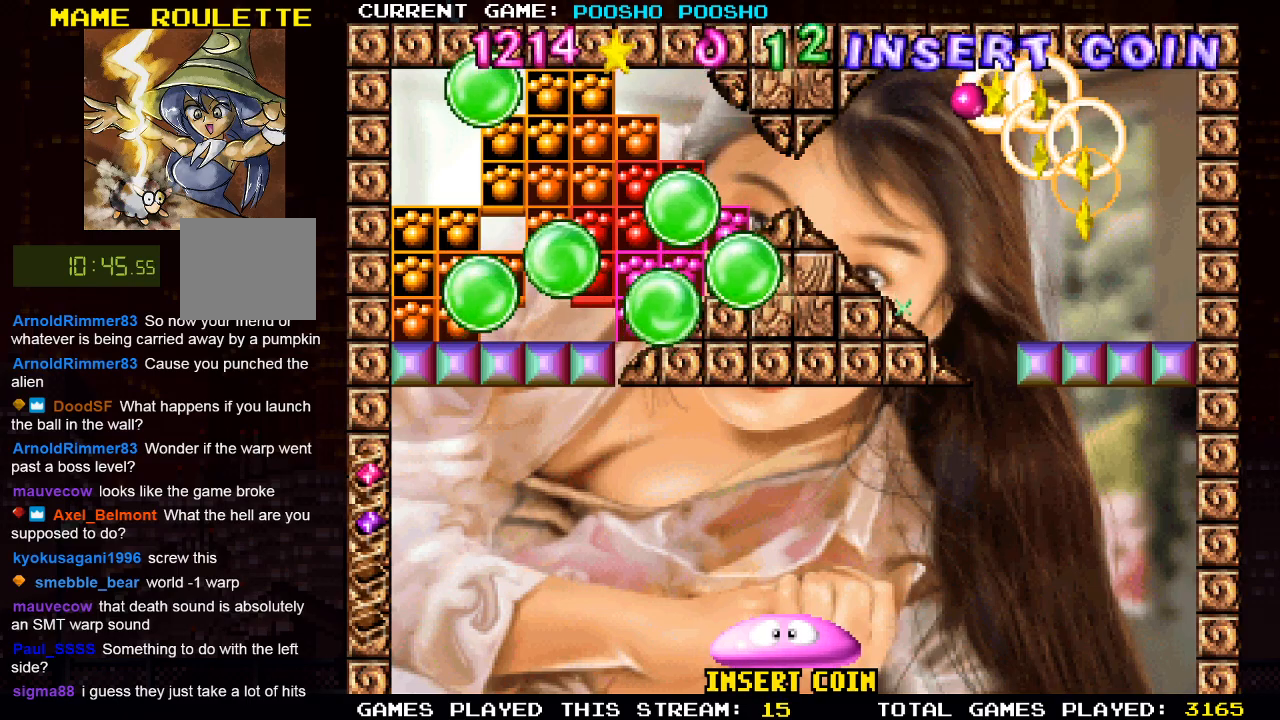
{"buttons": ["DPAD_RIGHT"], "left_stick": "center", "right_stick": "center", "events": [[450, "DPAD_RIGHT", "down"]]}
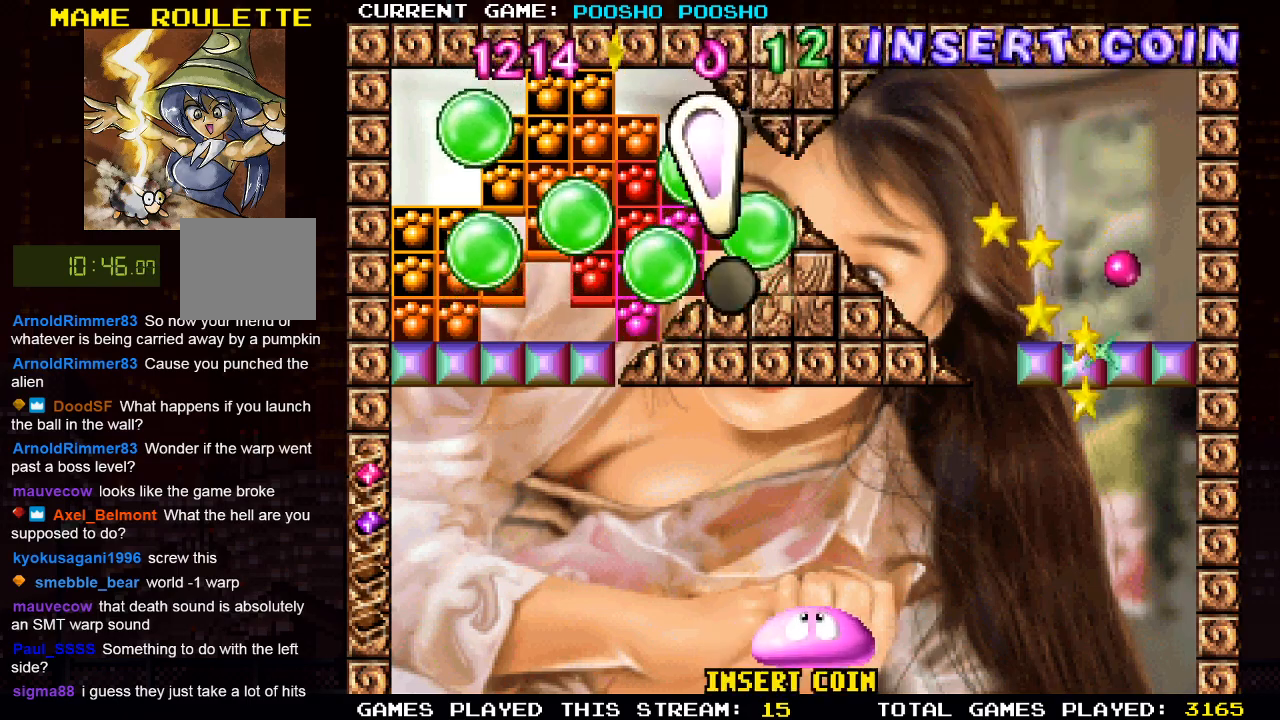
{"buttons": ["DPAD_LEFT"], "left_stick": "center", "right_stick": "center", "events": [[250, "DPAD_RIGHT", "up"], [383, "DPAD_LEFT", "down"]]}
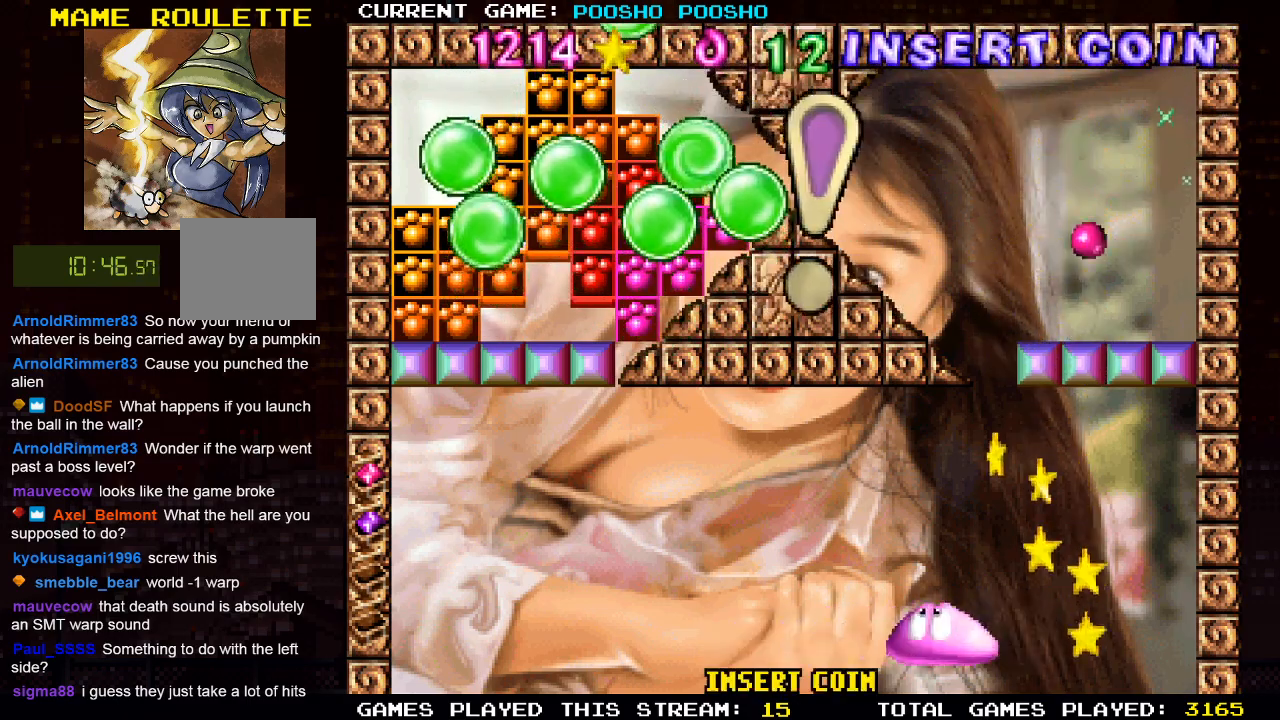
{"buttons": [], "left_stick": "center", "right_stick": "center", "events": [[83, "DPAD_LEFT", "up"], [333, "DPAD_LEFT", "down"], [500, "DPAD_LEFT", "up"]]}
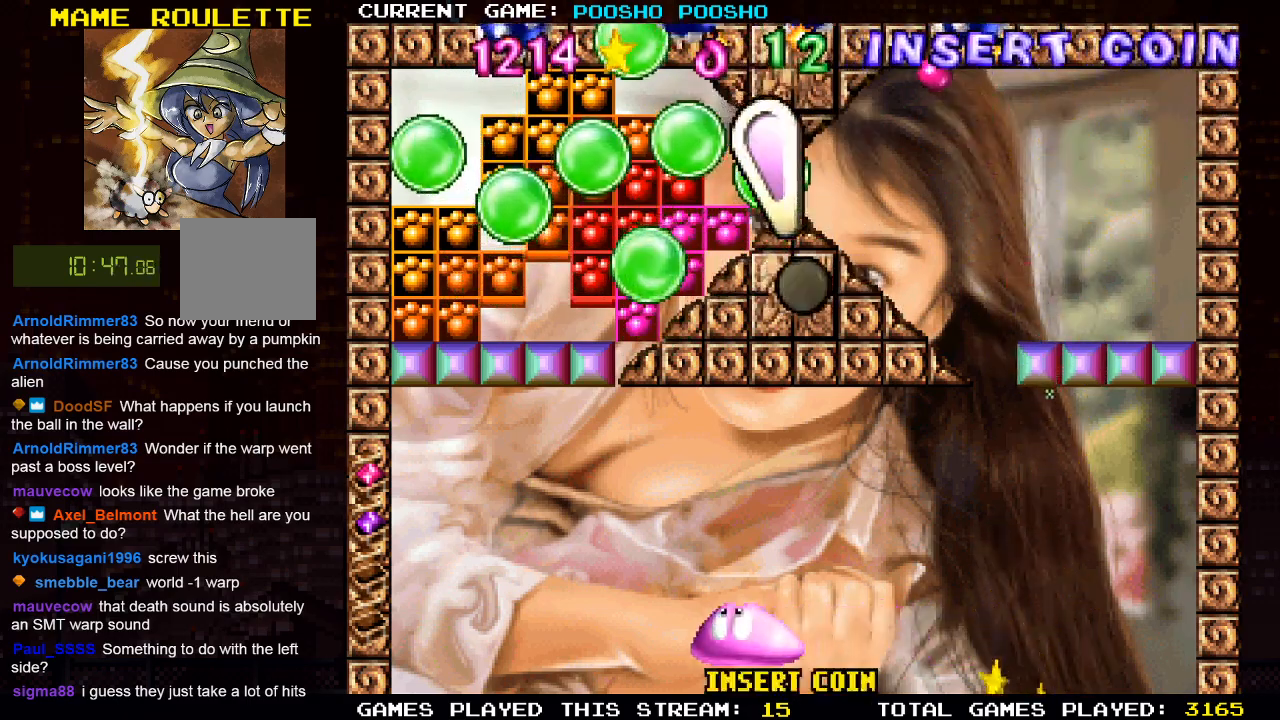
{"buttons": [], "left_stick": "center", "right_stick": "center", "events": []}
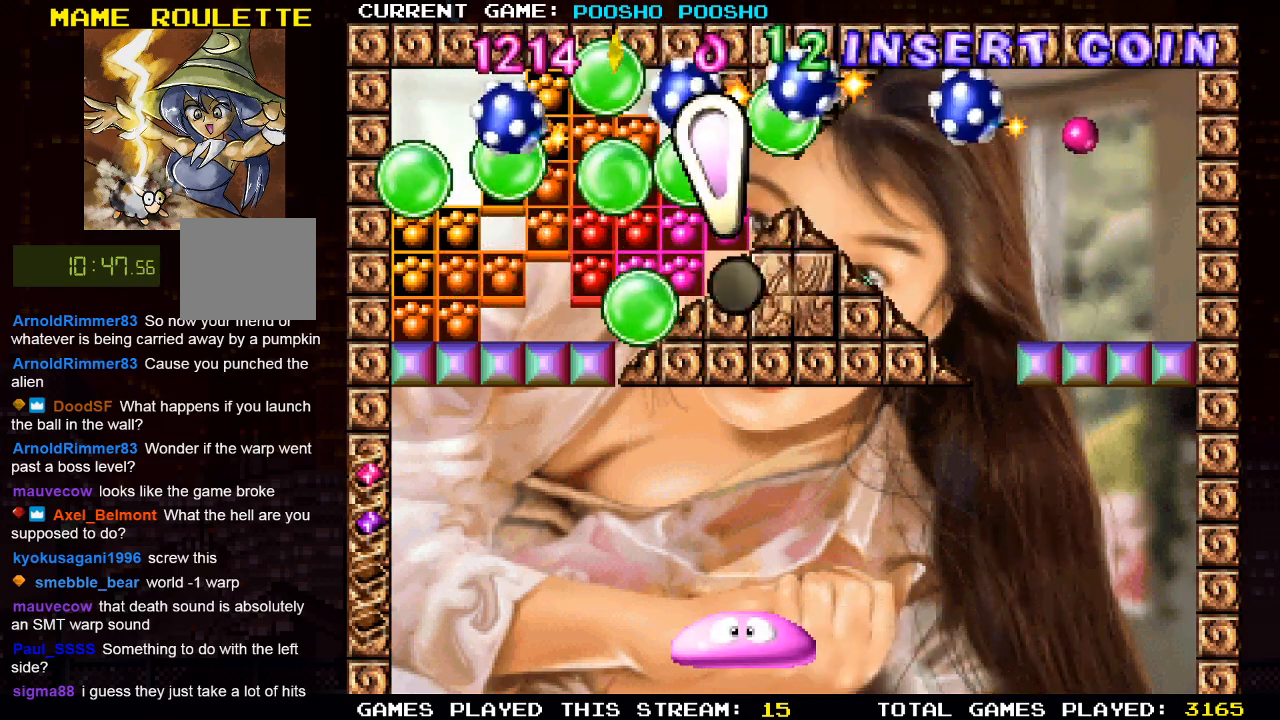
{"buttons": [], "left_stick": "center", "right_stick": "center", "events": []}
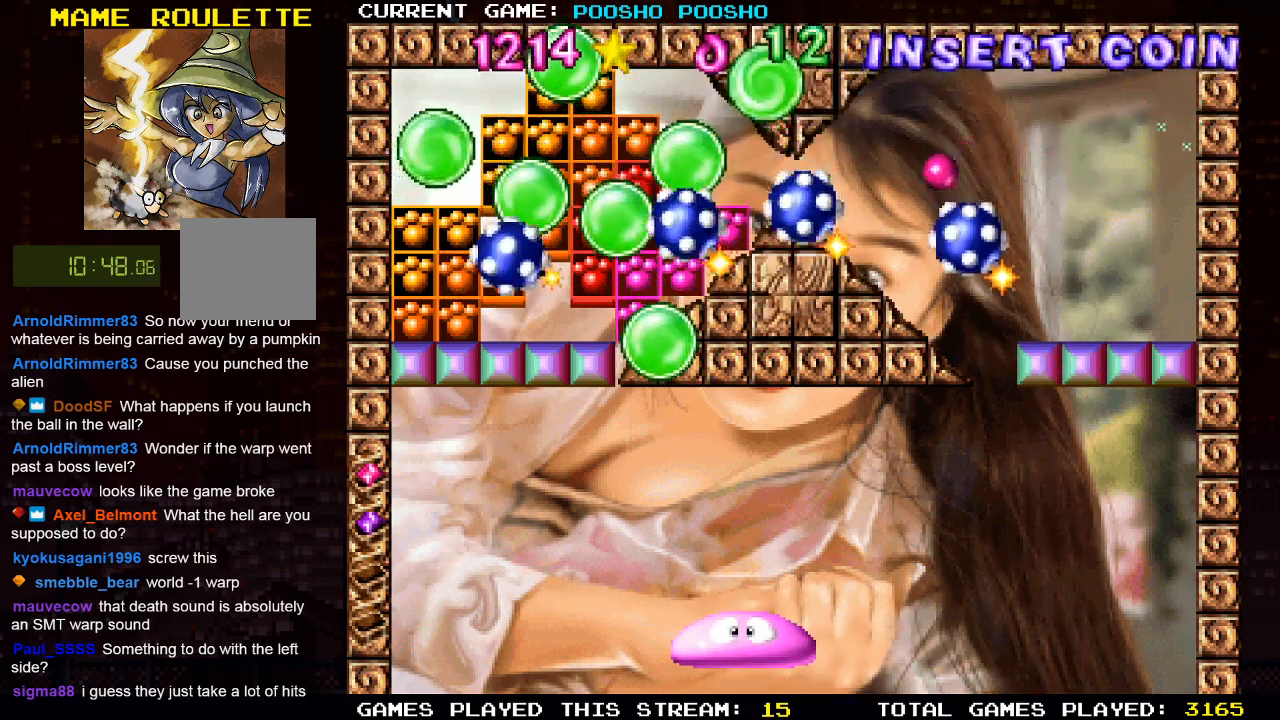
{"buttons": ["DPAD_RIGHT"], "left_stick": "center", "right_stick": "center", "events": [[150, "DPAD_RIGHT", "down"]]}
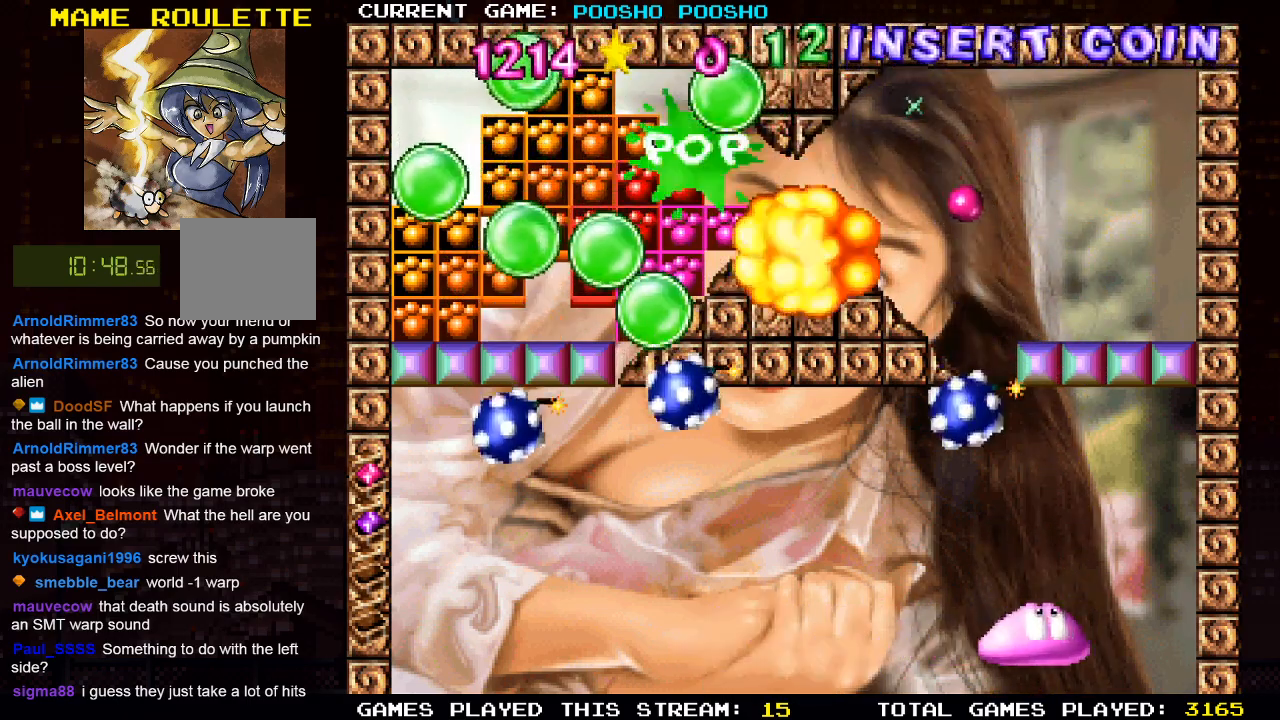
{"buttons": [], "left_stick": "center", "right_stick": "center", "events": [[267, "DPAD_RIGHT", "up"]]}
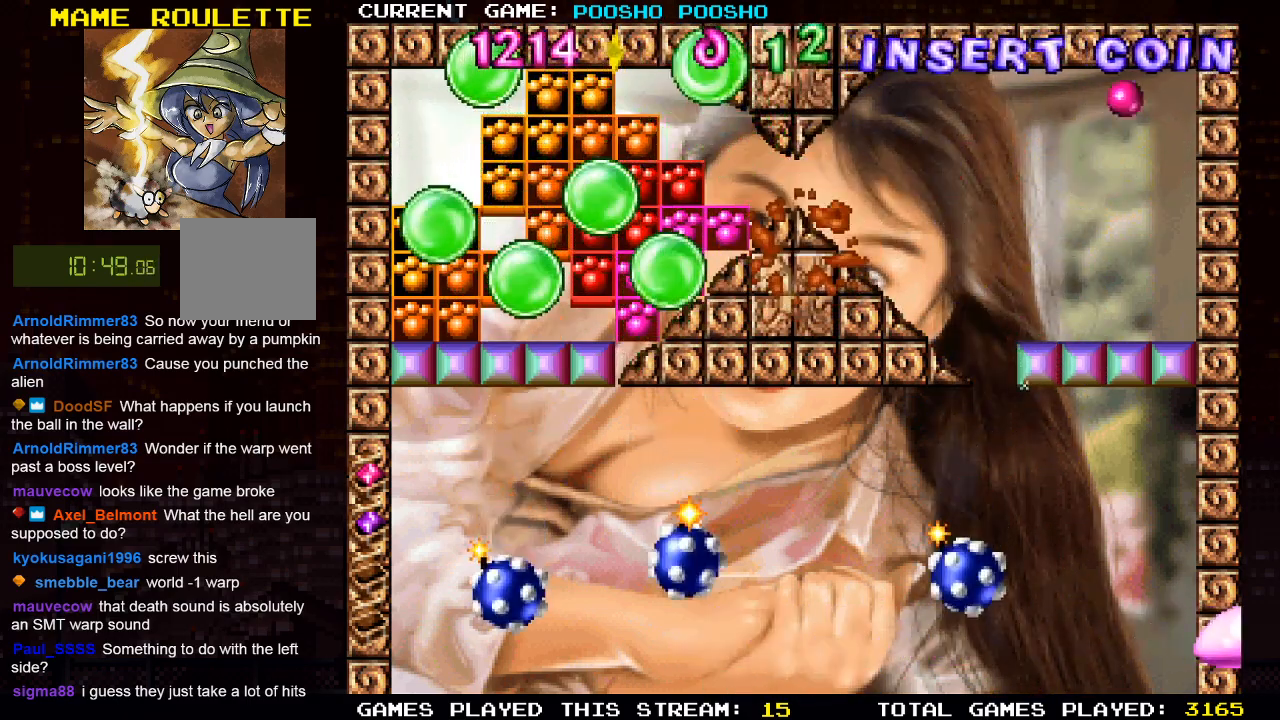
{"buttons": ["DPAD_LEFT"], "left_stick": "center", "right_stick": "center", "events": [[283, "DPAD_LEFT", "down"]]}
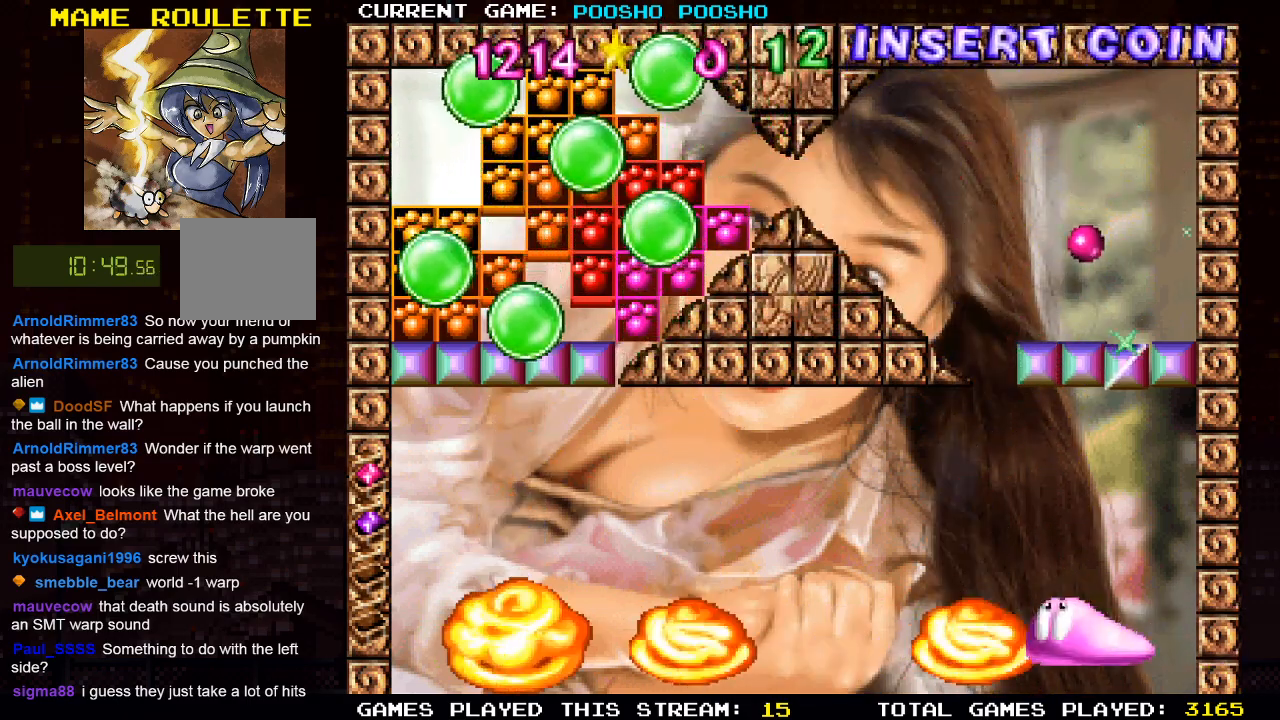
{"buttons": ["DPAD_LEFT"], "left_stick": "center", "right_stick": "center", "events": [[17, "DPAD_LEFT", "up"], [333, "DPAD_LEFT", "down"]]}
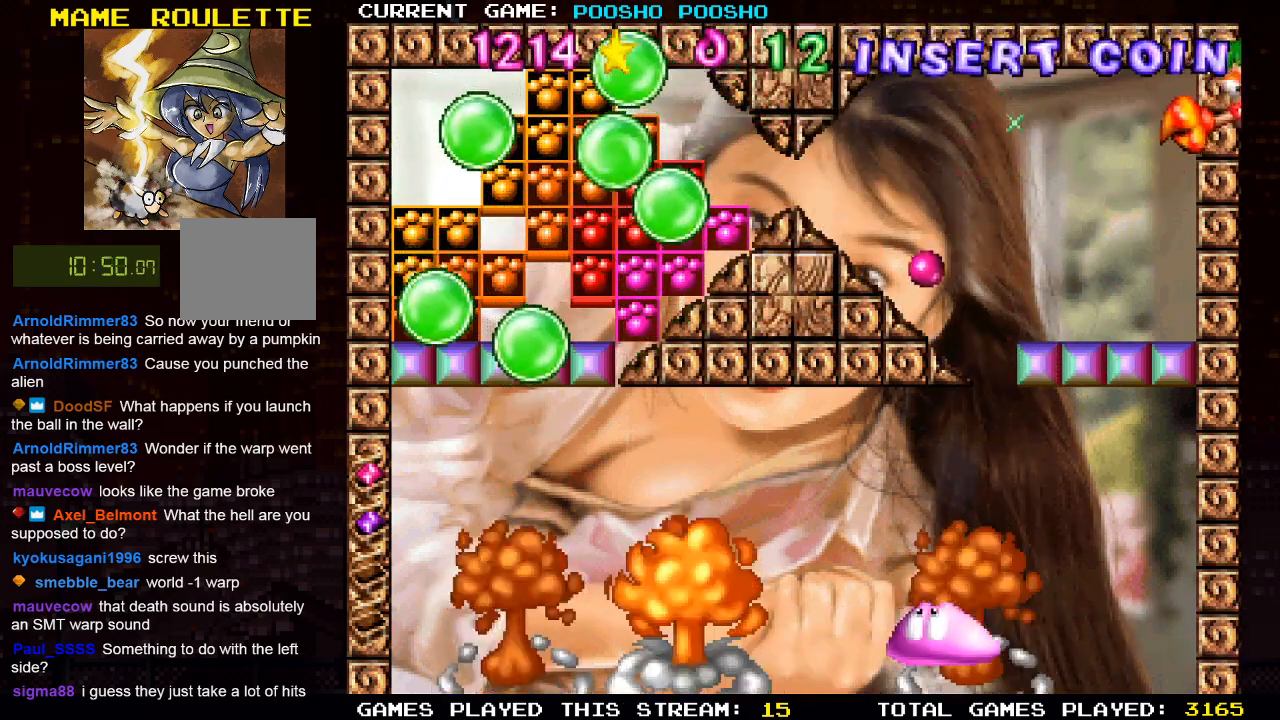
{"buttons": [], "left_stick": "center", "right_stick": "center", "events": [[67, "DPAD_LEFT", "up"]]}
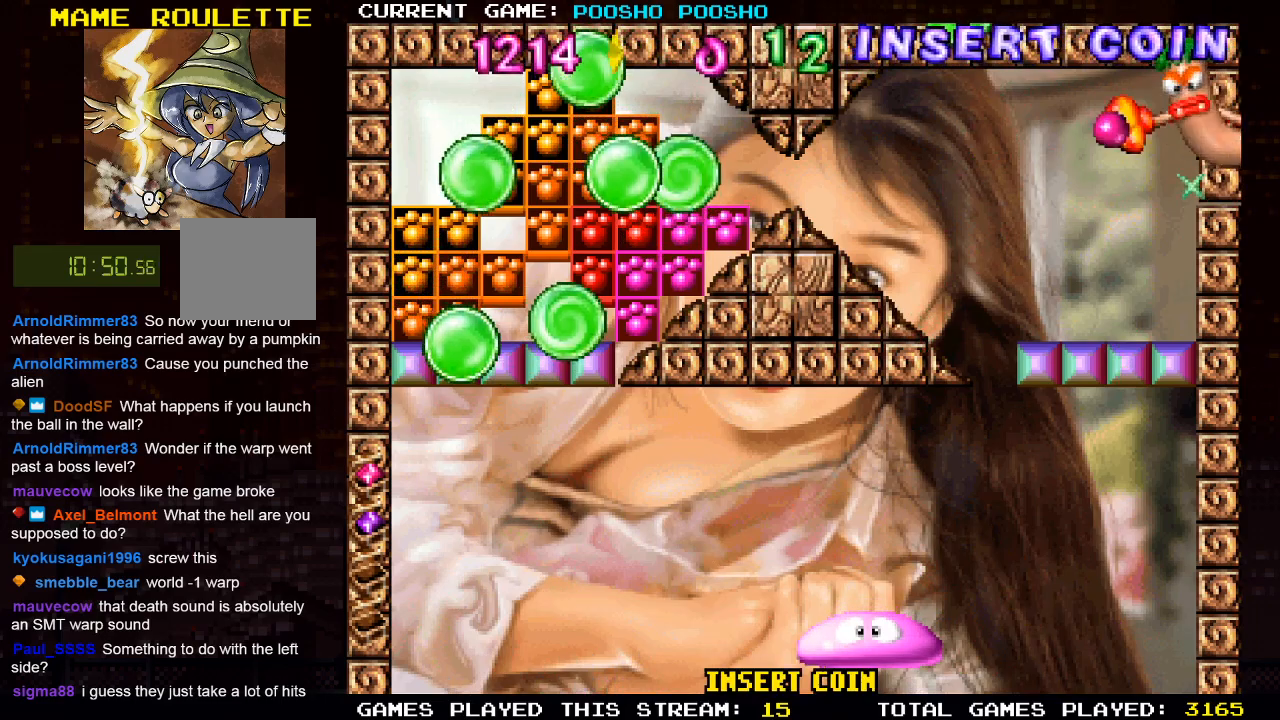
{"buttons": [], "left_stick": "center", "right_stick": "center", "events": []}
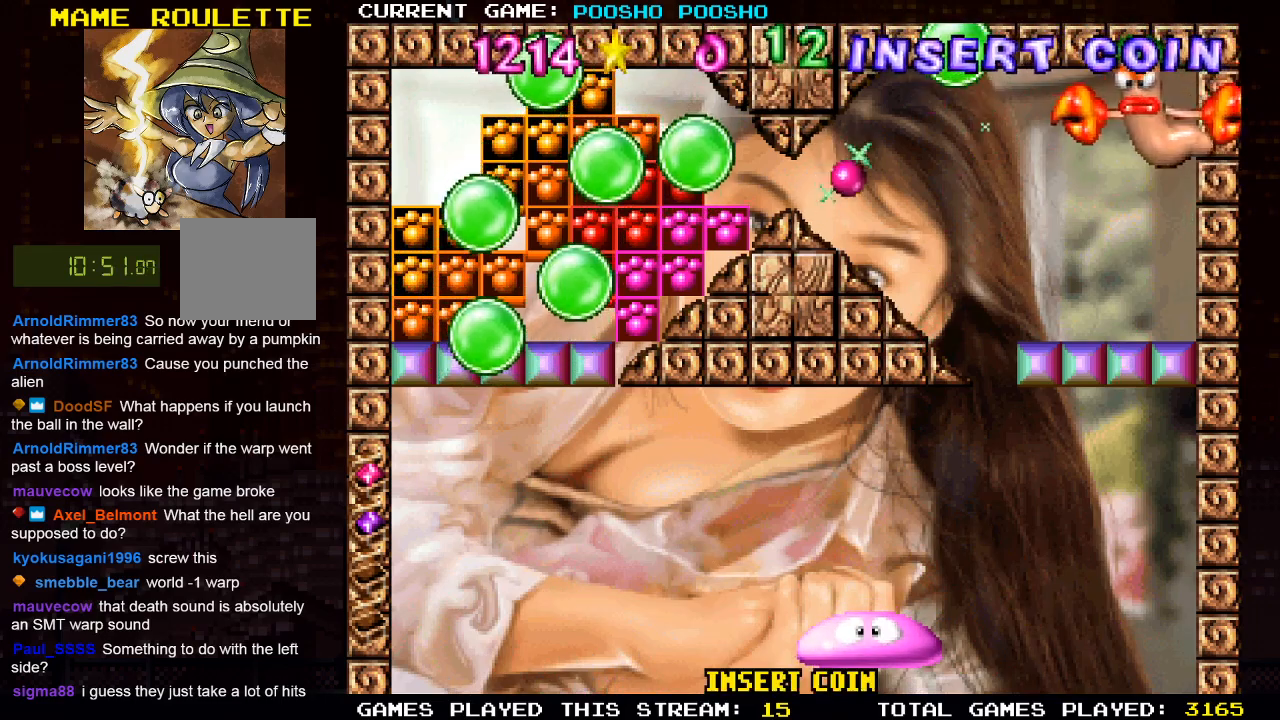
{"buttons": [], "left_stick": "center", "right_stick": "center", "events": []}